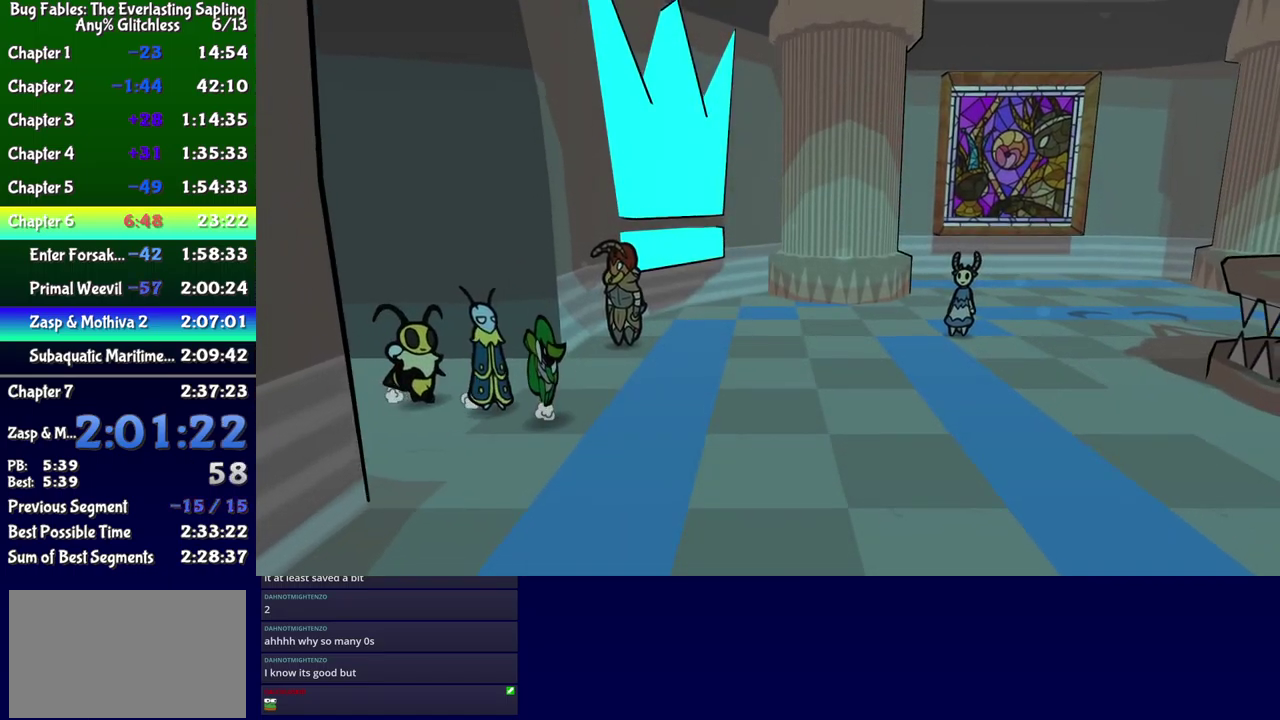
Gameplay with a controller (Xbox layout); each line is a JSON object with the inputs held at the frame after it. "events" lists button and stick changes between this image and that frame as [ms after this image, input, new state], when the widget could be followed in between. Not read: L1 L2 L3 R1 R2 R3 left_stick.
{"buttons": ["DPAD_UP", "DPAD_RIGHT"], "events": [[233, "DPAD_DOWN", "up"], [317, "DPAD_UP", "down"]]}
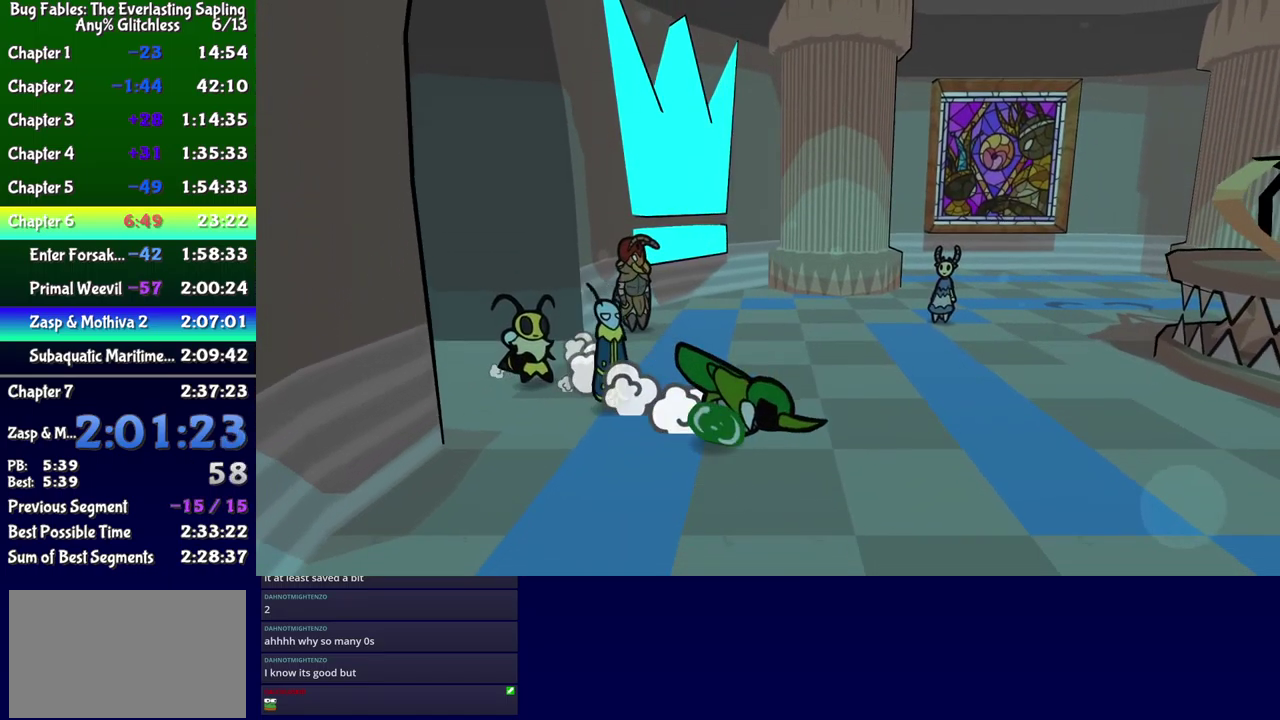
{"buttons": ["DPAD_UP", "DPAD_RIGHT"], "events": [[17, "DPAD_UP", "up"], [449, "DPAD_UP", "down"]]}
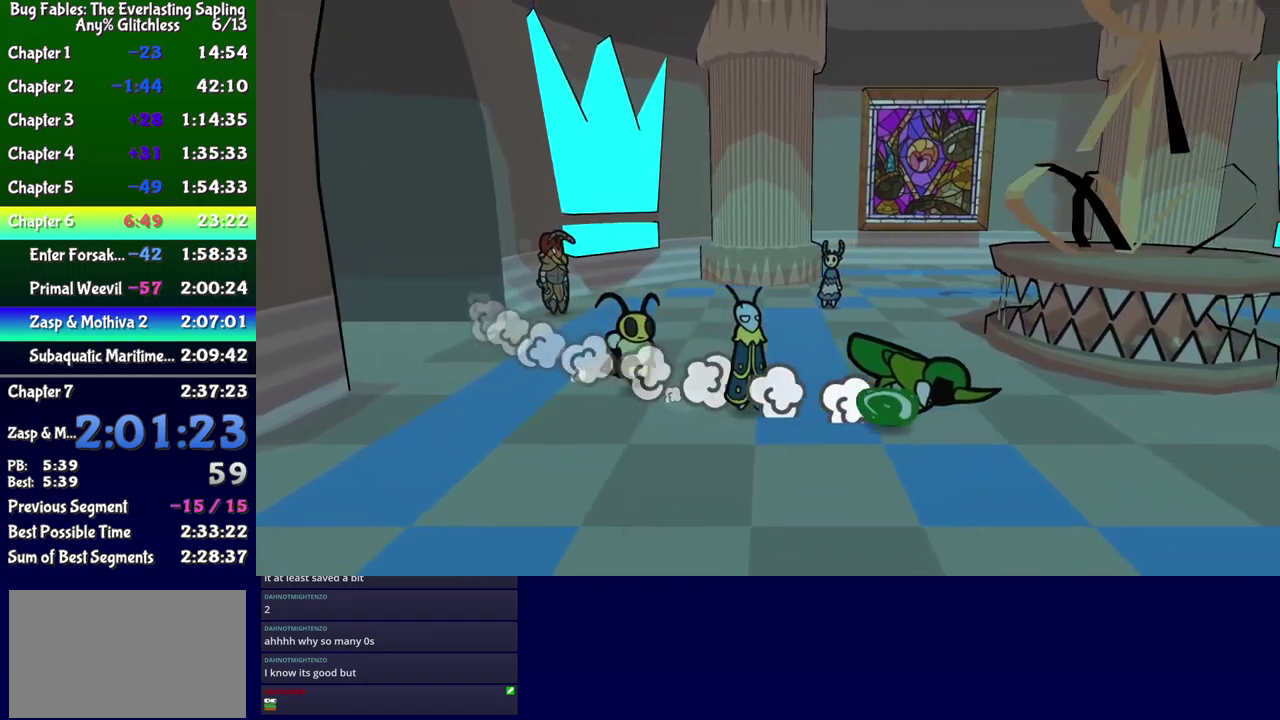
{"buttons": ["DPAD_RIGHT"], "events": [[200, "DPAD_UP", "up"], [300, "DPAD_UP", "down"], [417, "DPAD_UP", "up"]]}
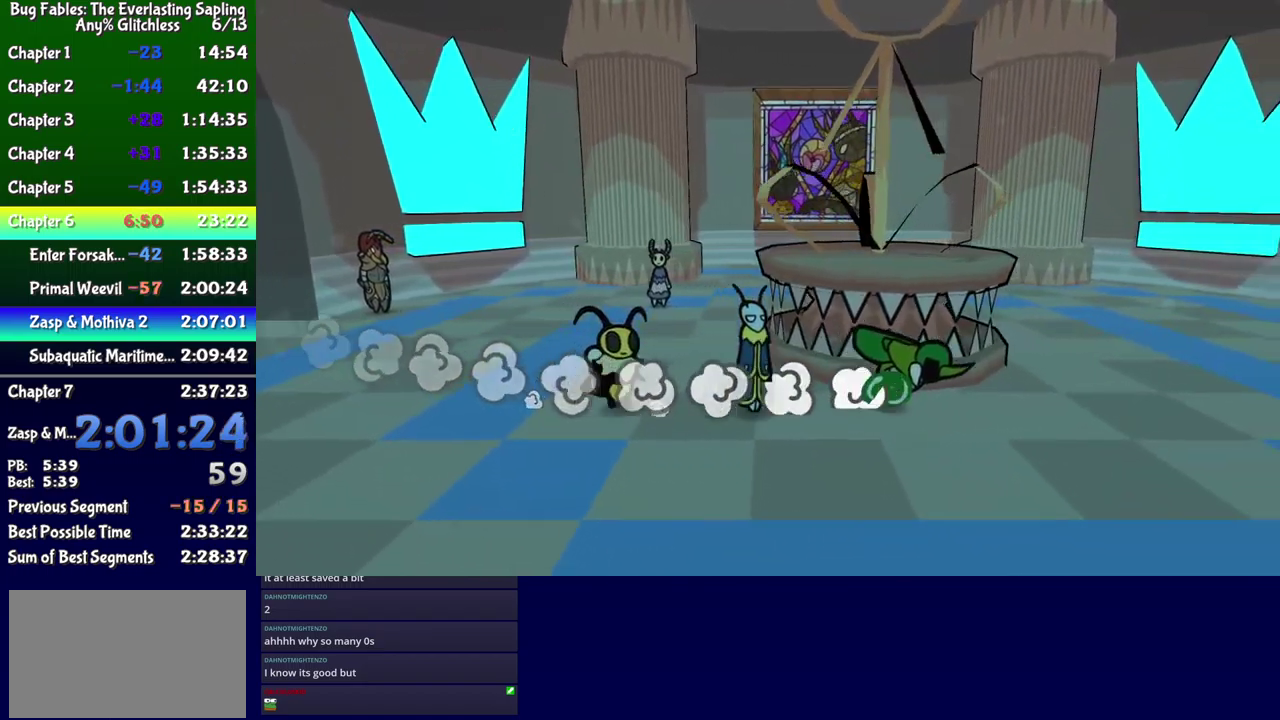
{"buttons": ["DPAD_RIGHT"], "events": [[17, "DPAD_UP", "down"], [300, "DPAD_UP", "up"]]}
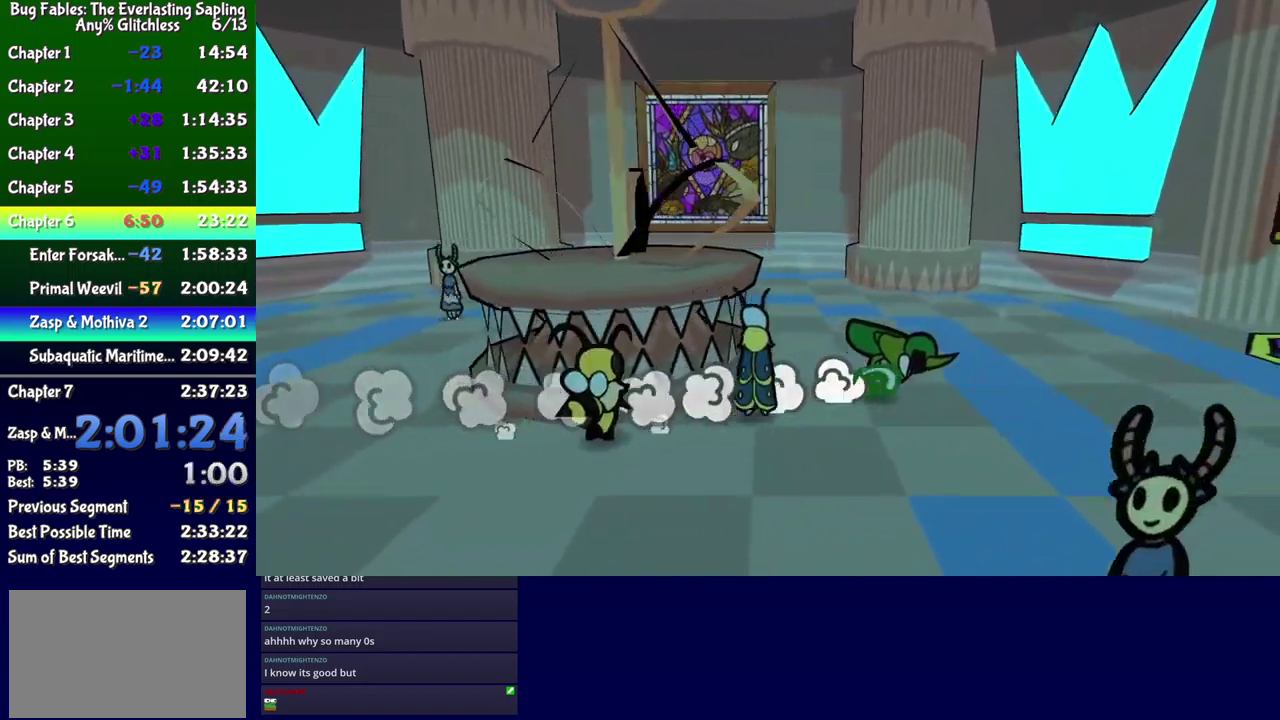
{"buttons": ["DPAD_RIGHT"], "events": [[300, "DPAD_DOWN", "down"], [467, "DPAD_DOWN", "up"]]}
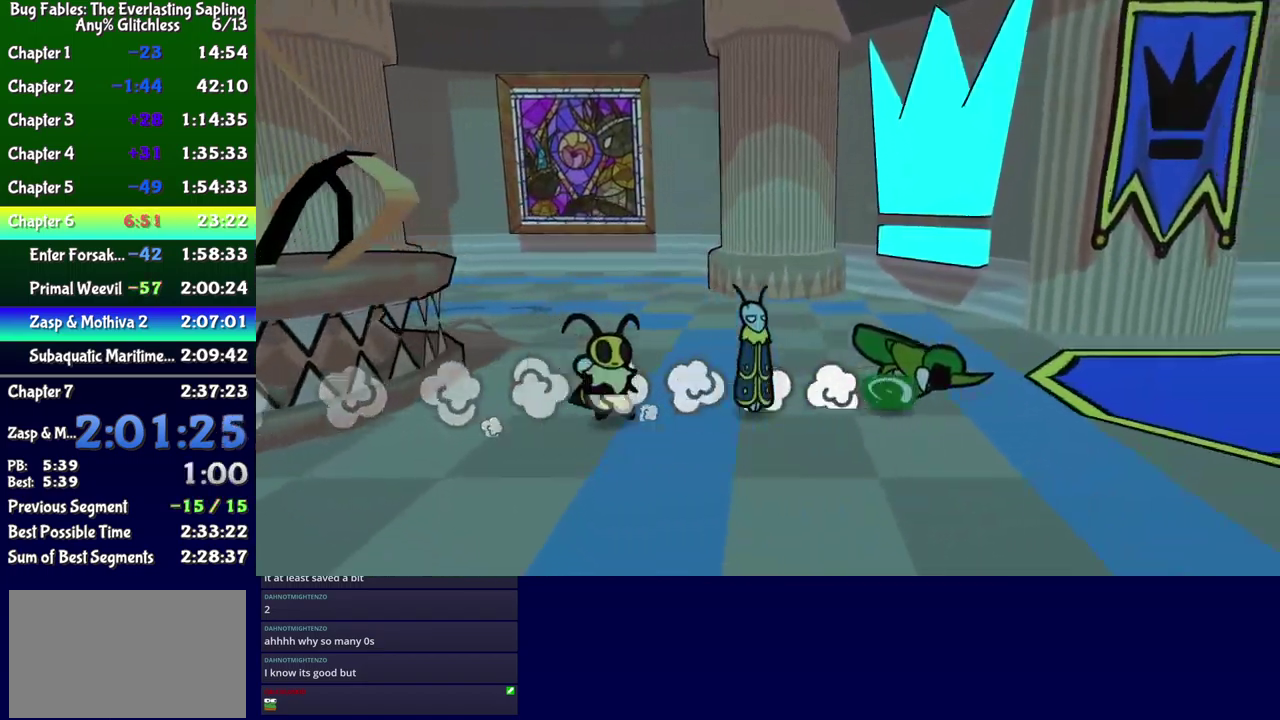
{"buttons": ["DPAD_RIGHT"], "events": []}
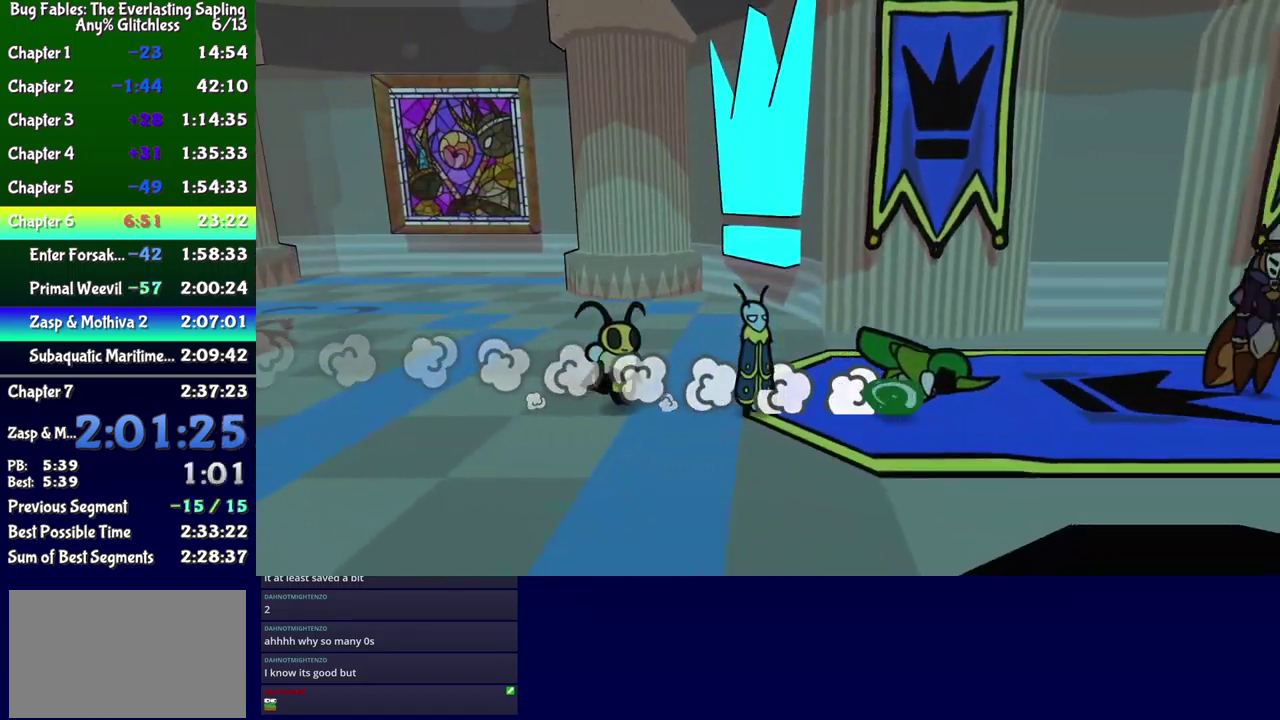
{"buttons": ["DPAD_RIGHT"], "events": []}
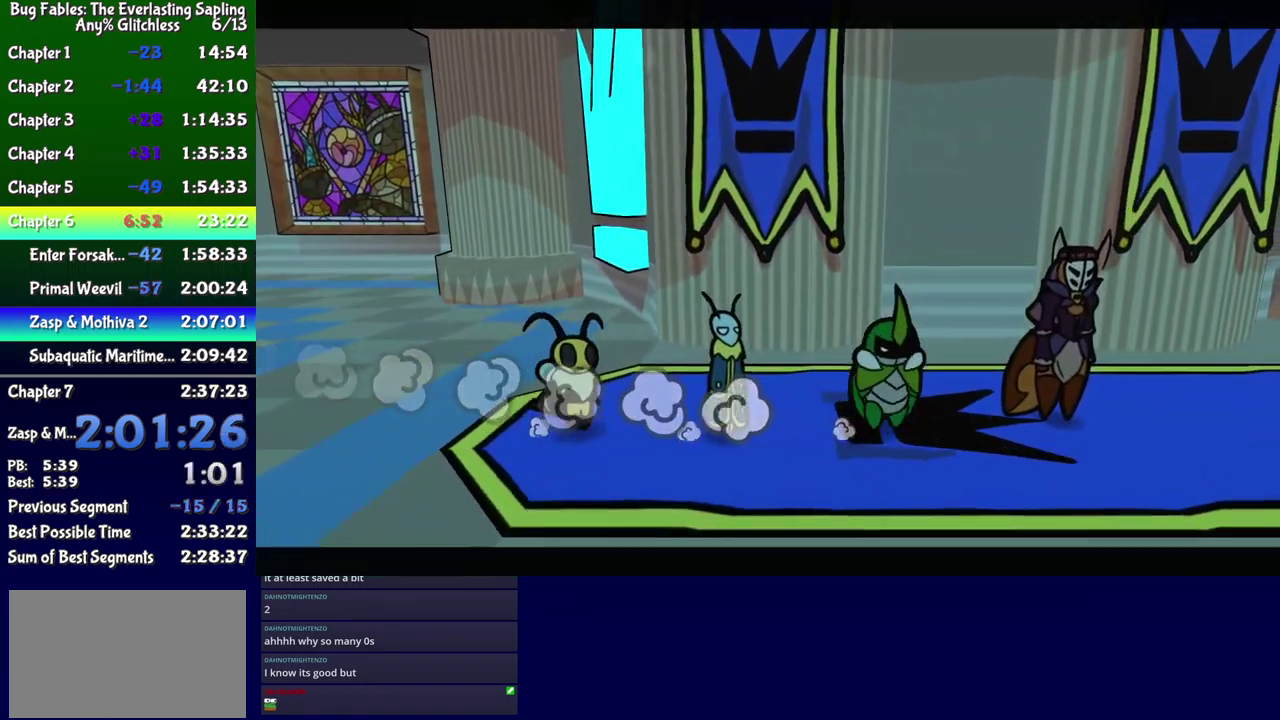
{"buttons": ["B"], "events": [[50, "DPAD_RIGHT", "up"], [400, "B", "down"]]}
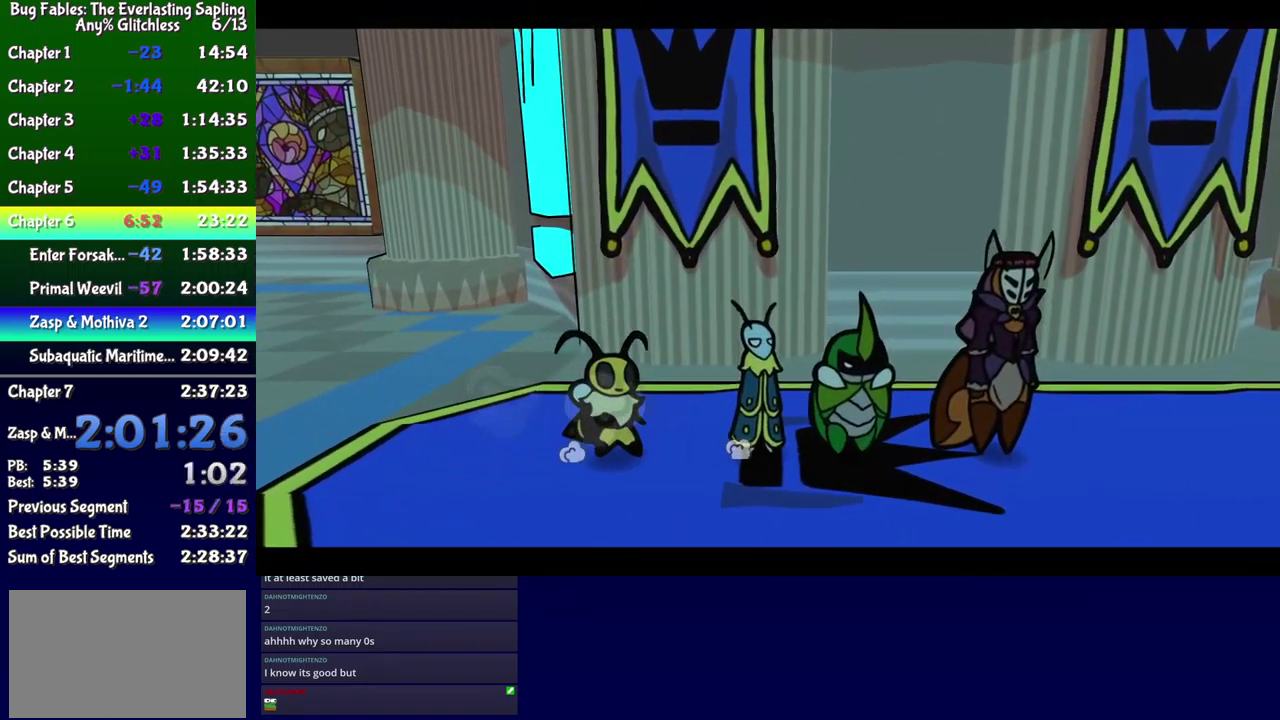
{"buttons": ["B"], "events": []}
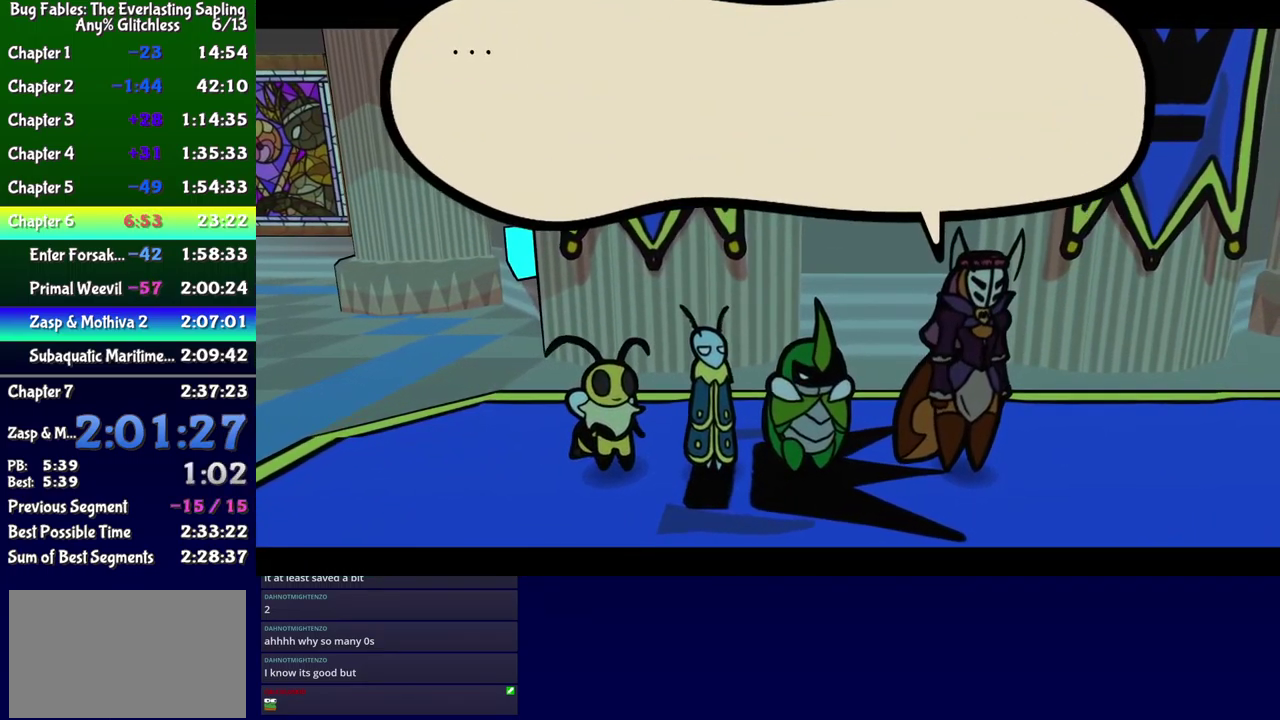
{"buttons": ["B"], "events": []}
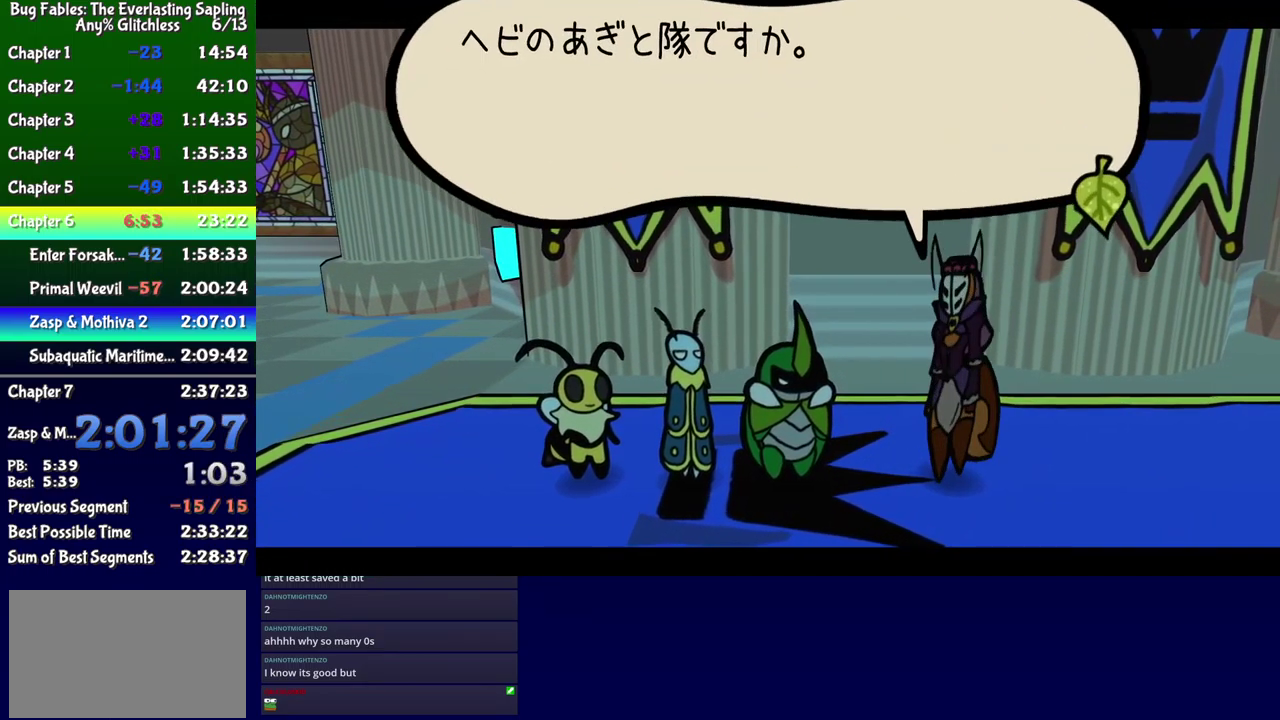
{"buttons": ["B"], "events": []}
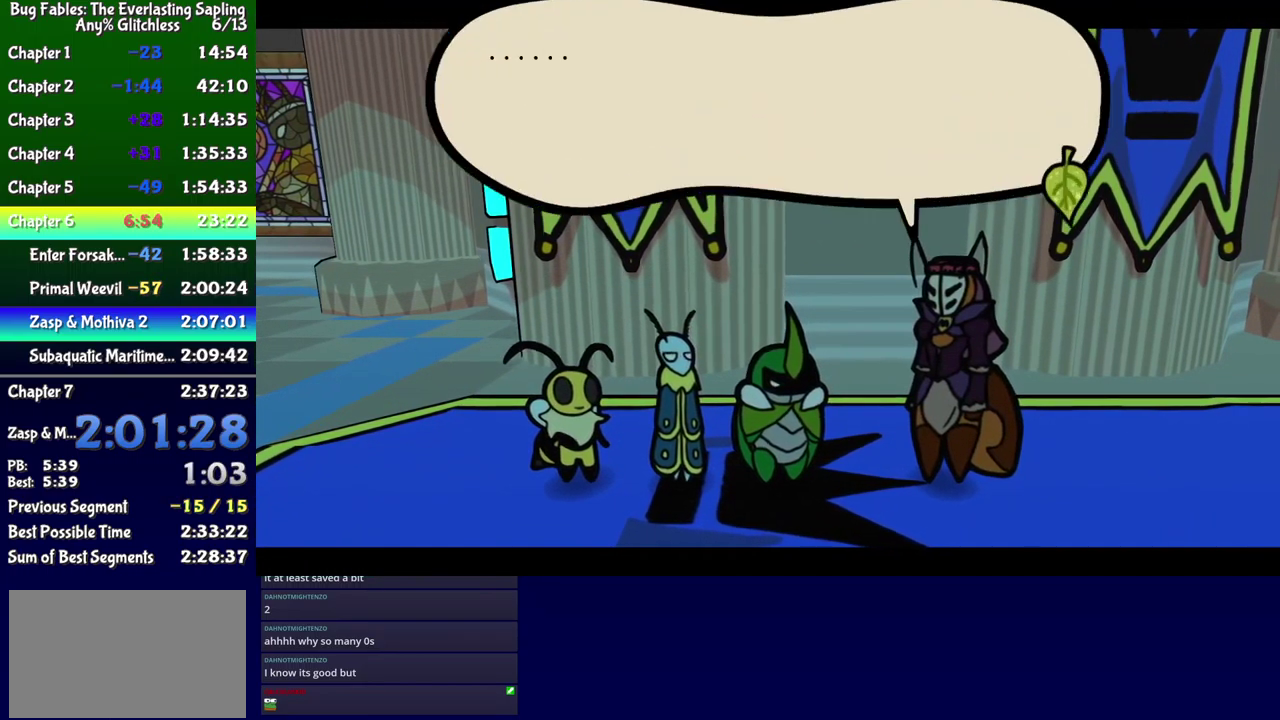
{"buttons": ["B"], "events": []}
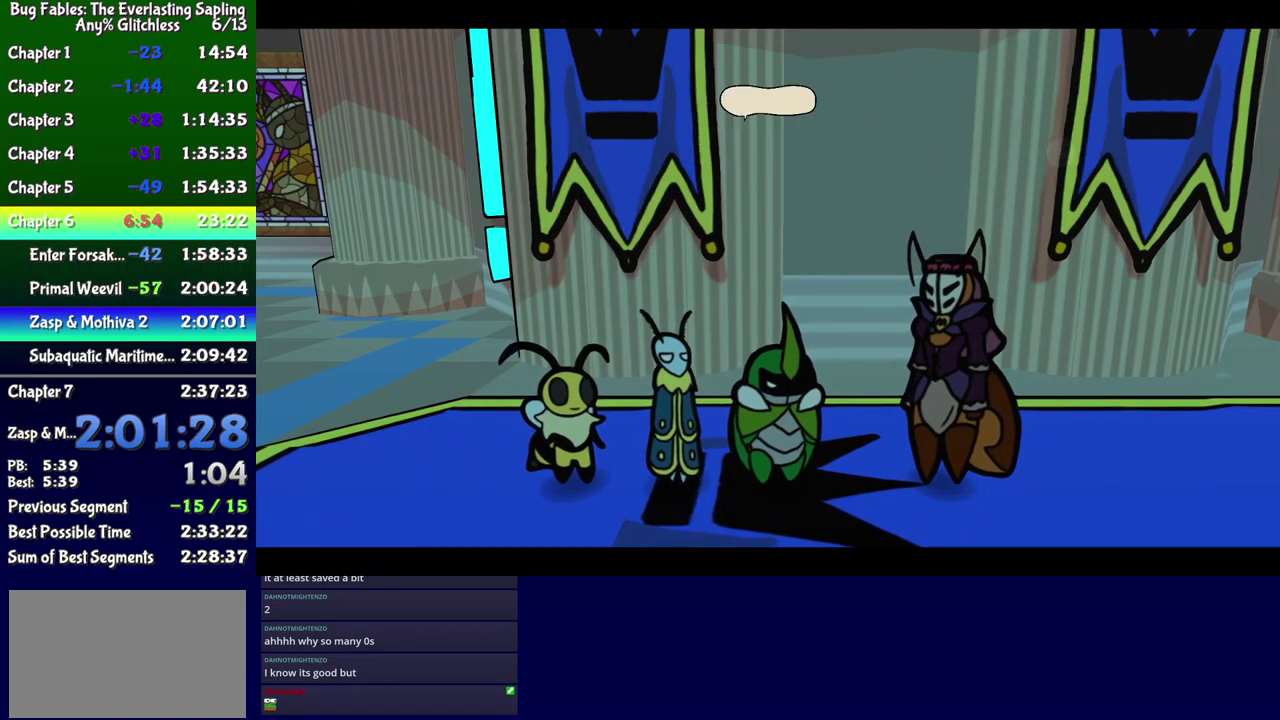
{"buttons": ["B"], "events": []}
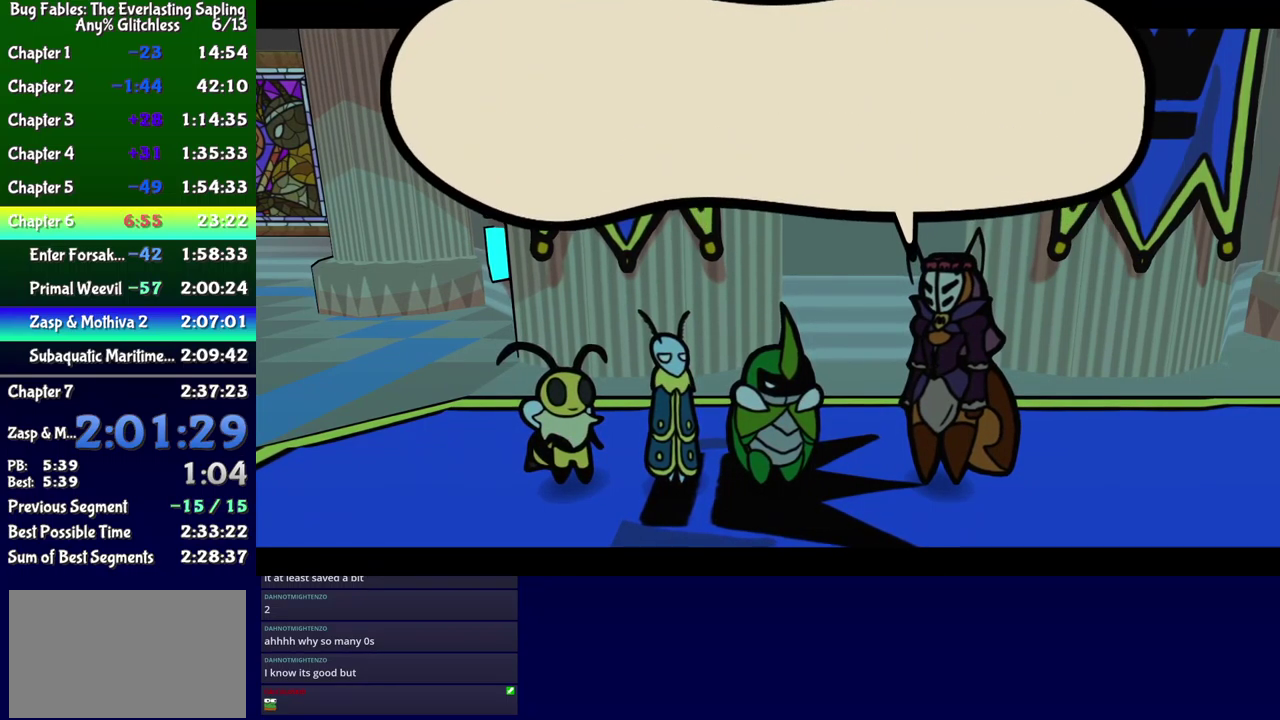
{"buttons": ["B"], "events": []}
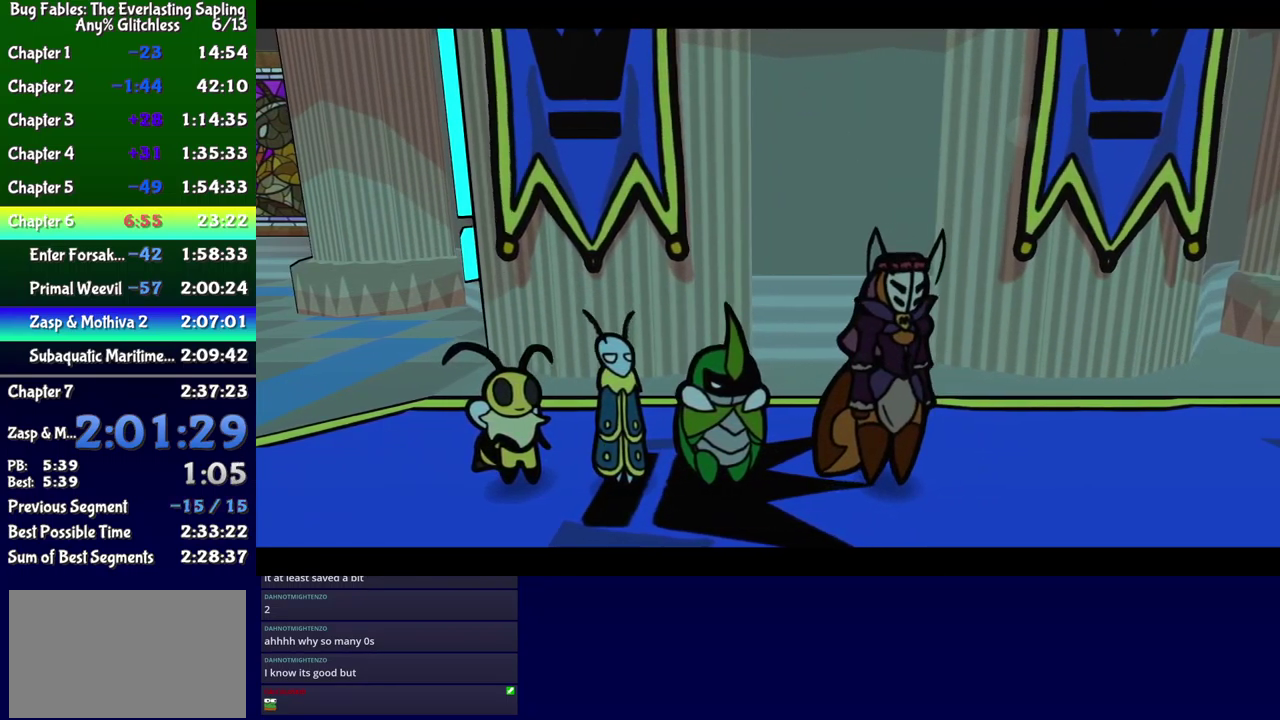
{"buttons": ["B", "DPAD_LEFT"], "events": [[433, "DPAD_LEFT", "down"], [433, "DPAD_UP", "down"], [483, "DPAD_UP", "up"]]}
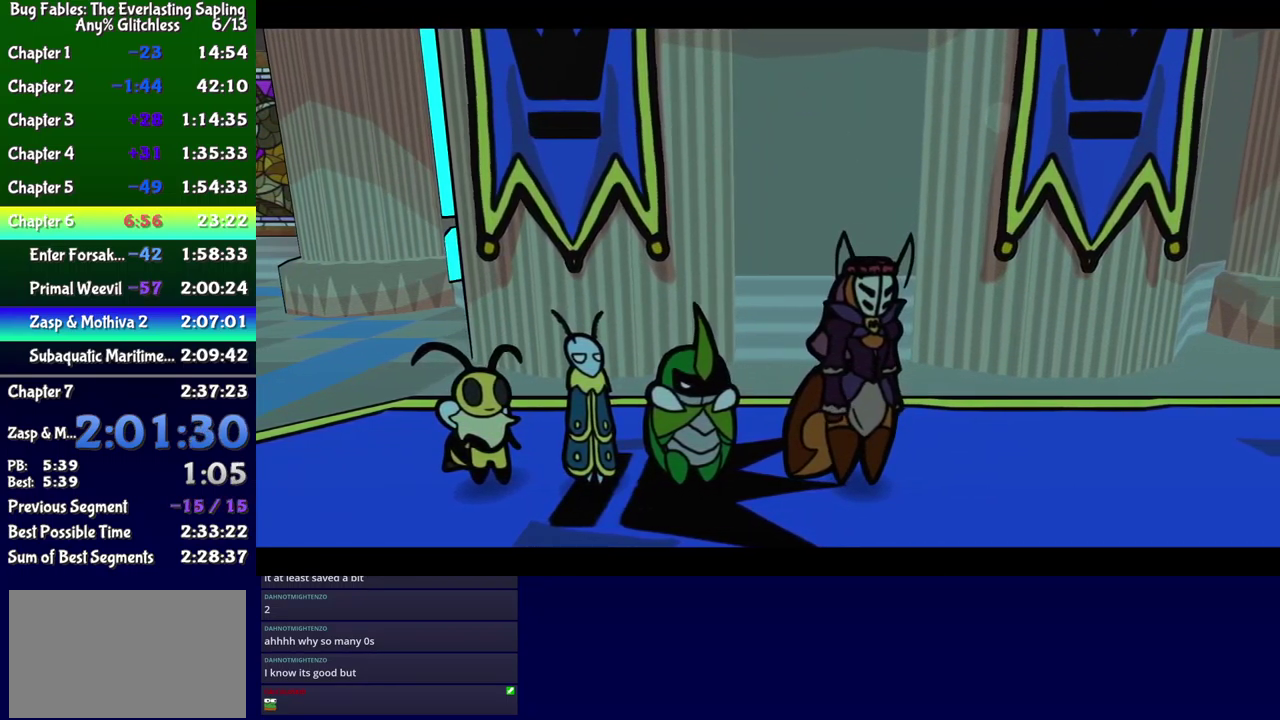
{"buttons": ["B"]}
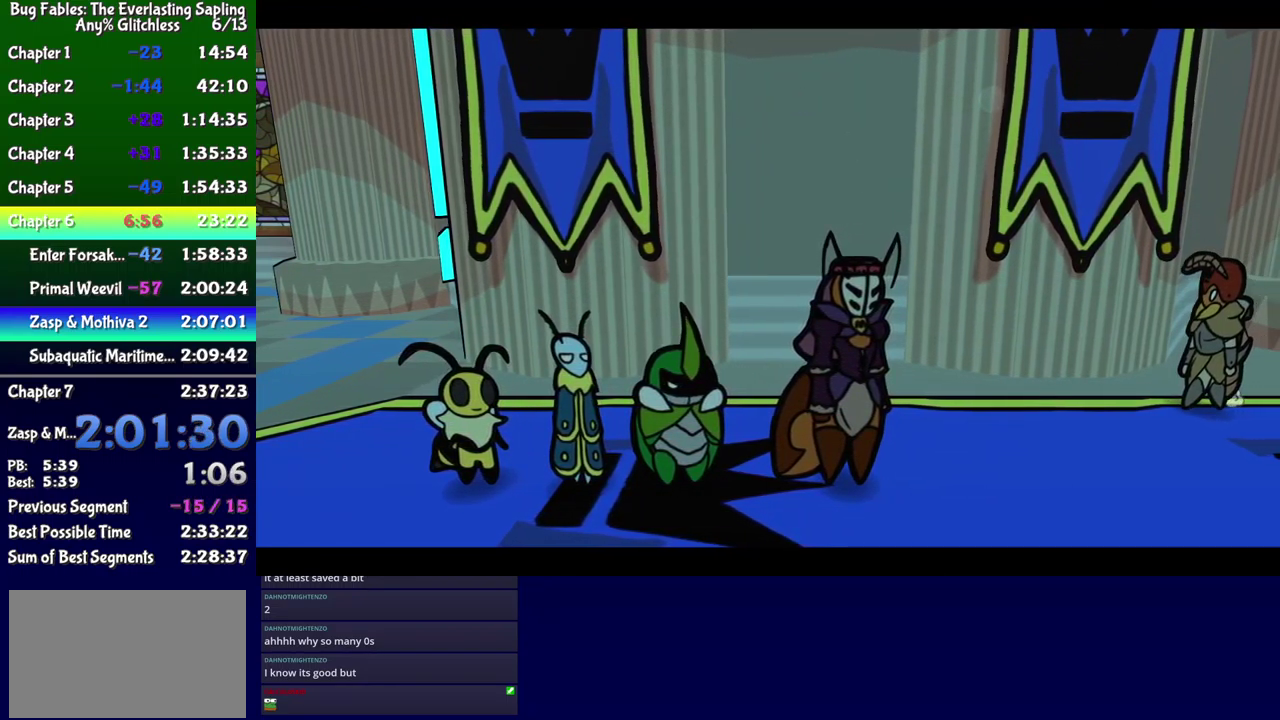
{"buttons": ["B"], "events": []}
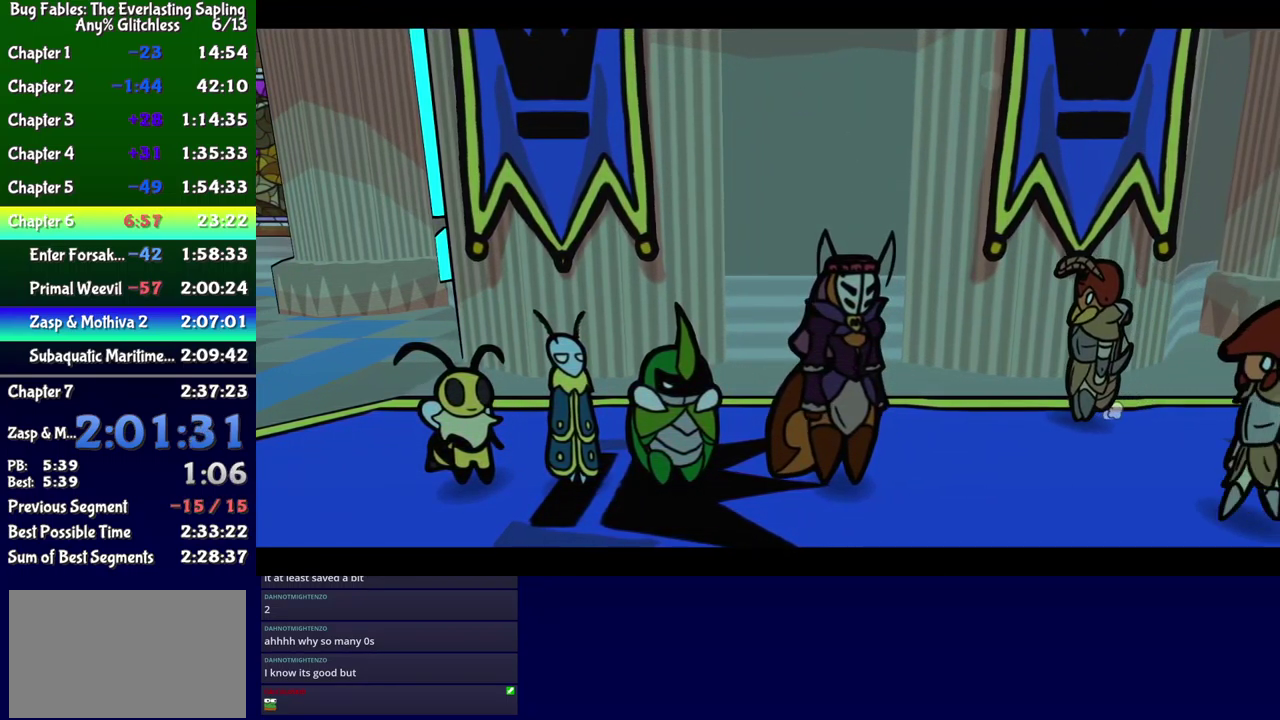
{"buttons": ["B"], "events": []}
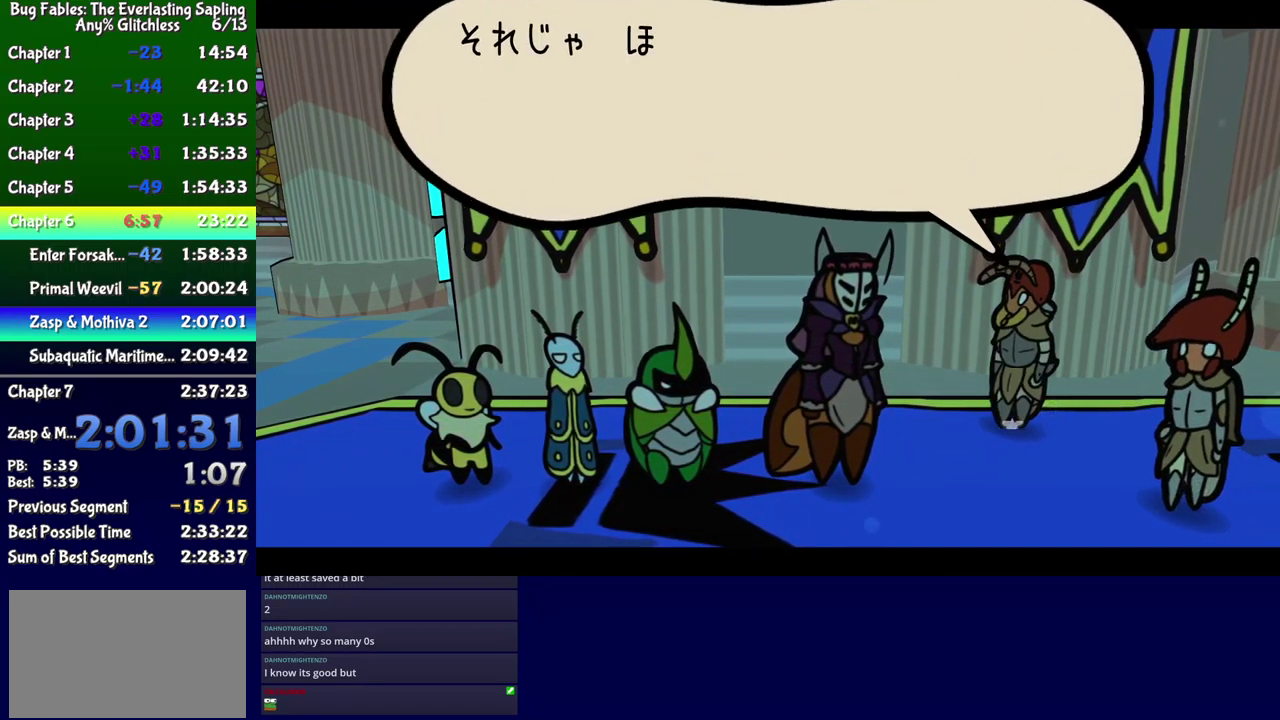
{"buttons": ["B"], "events": []}
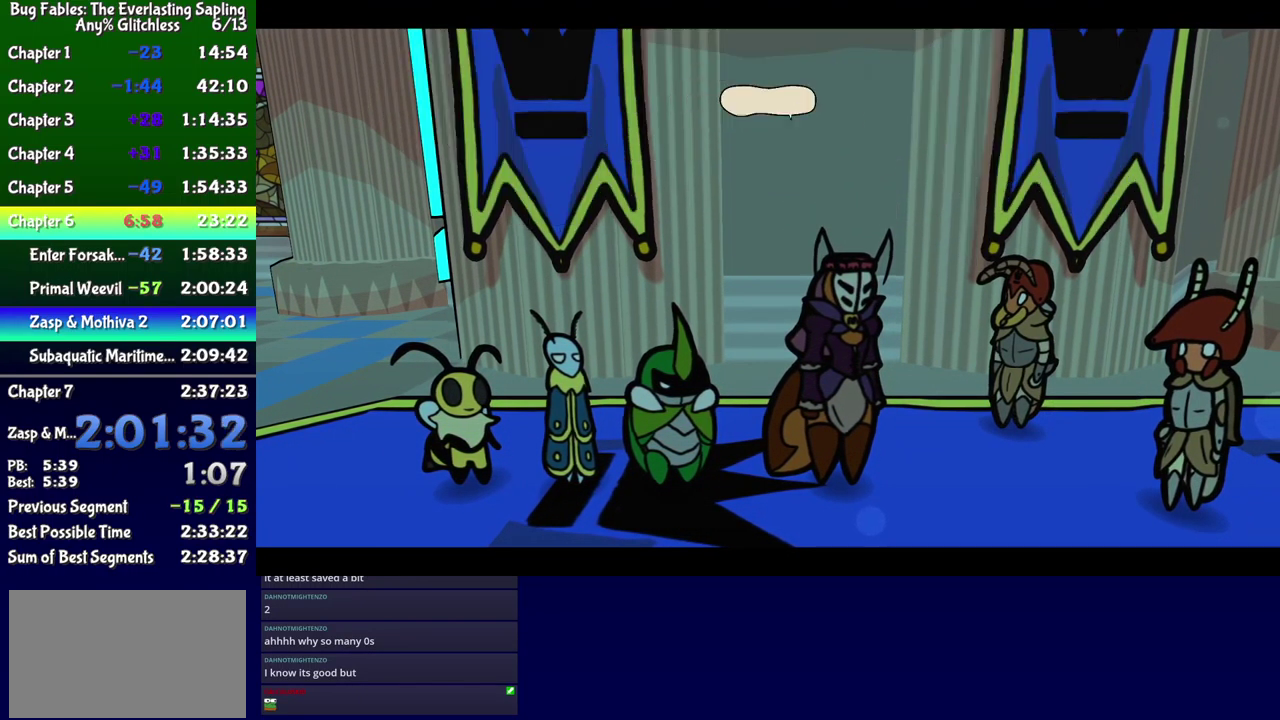
{"buttons": ["B"], "events": []}
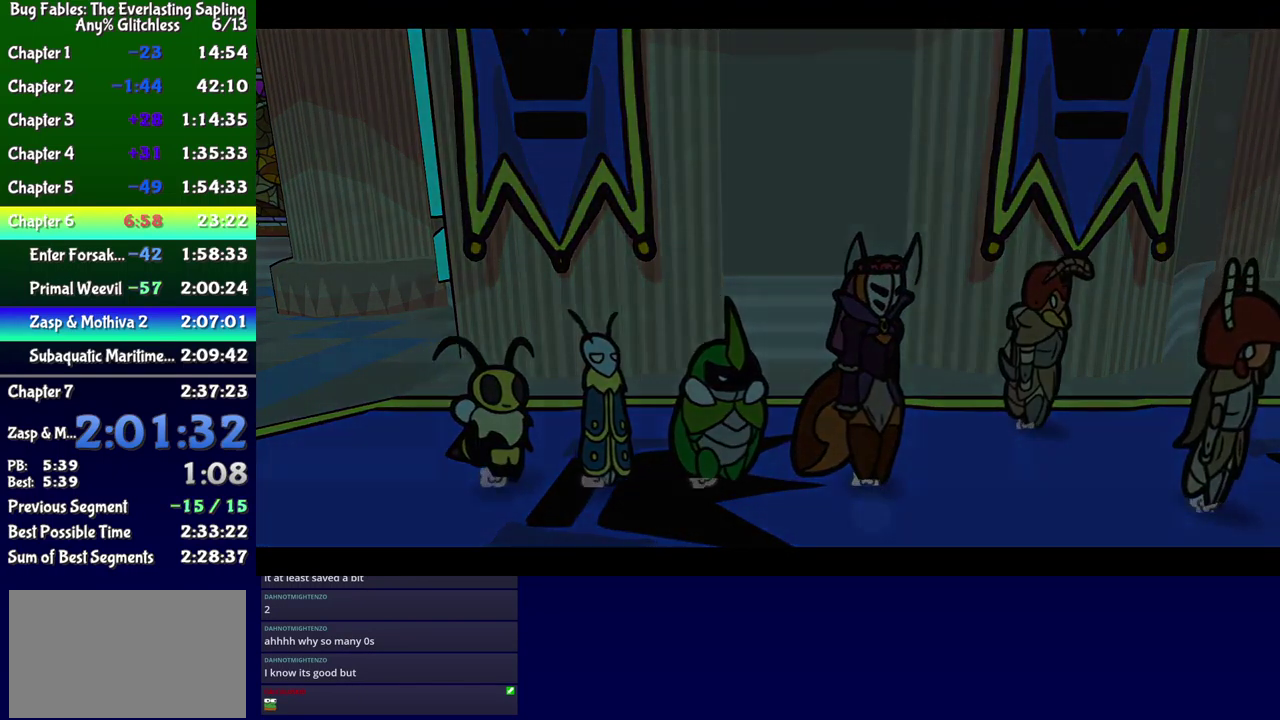
{"buttons": ["B"], "events": []}
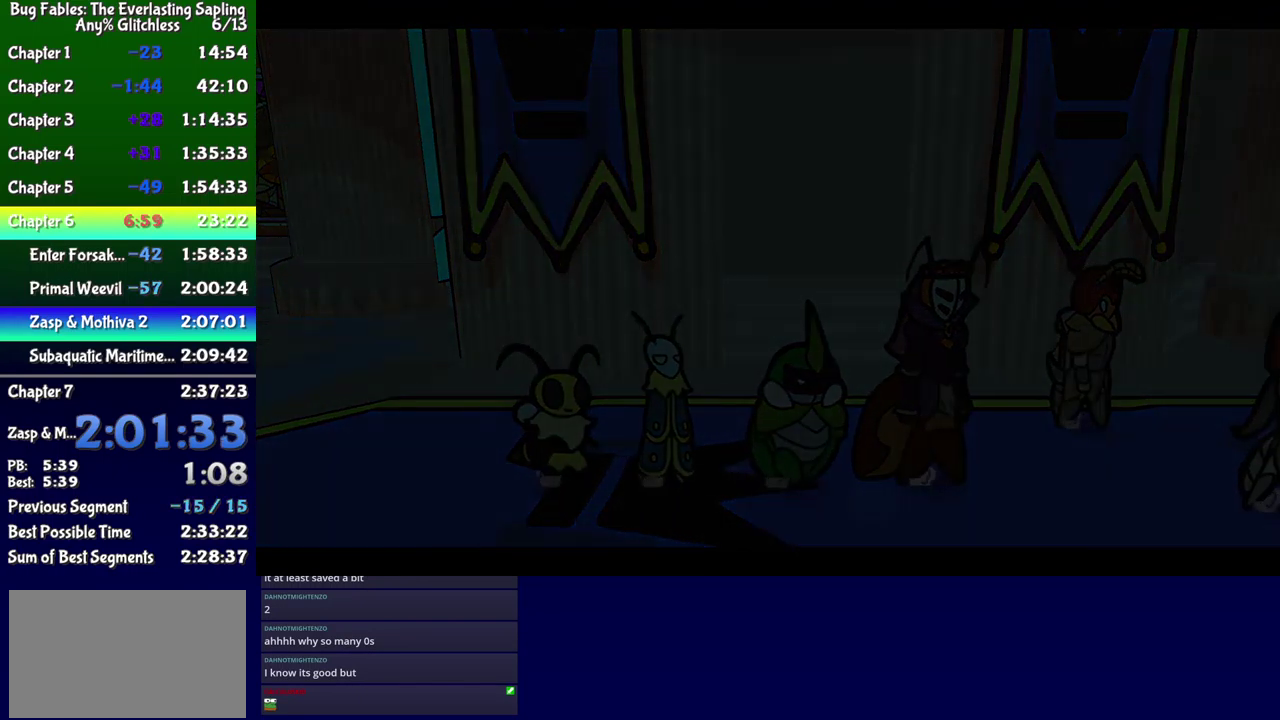
{"buttons": ["B"], "events": []}
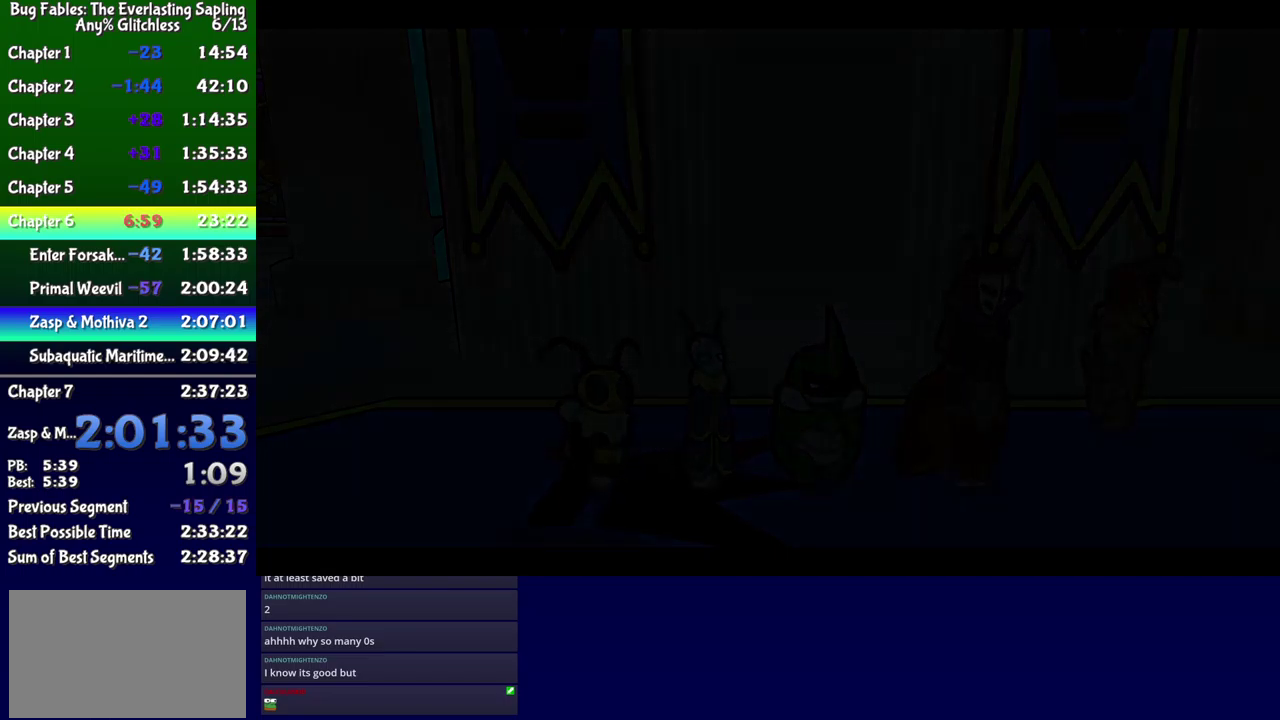
{"buttons": ["B"], "events": []}
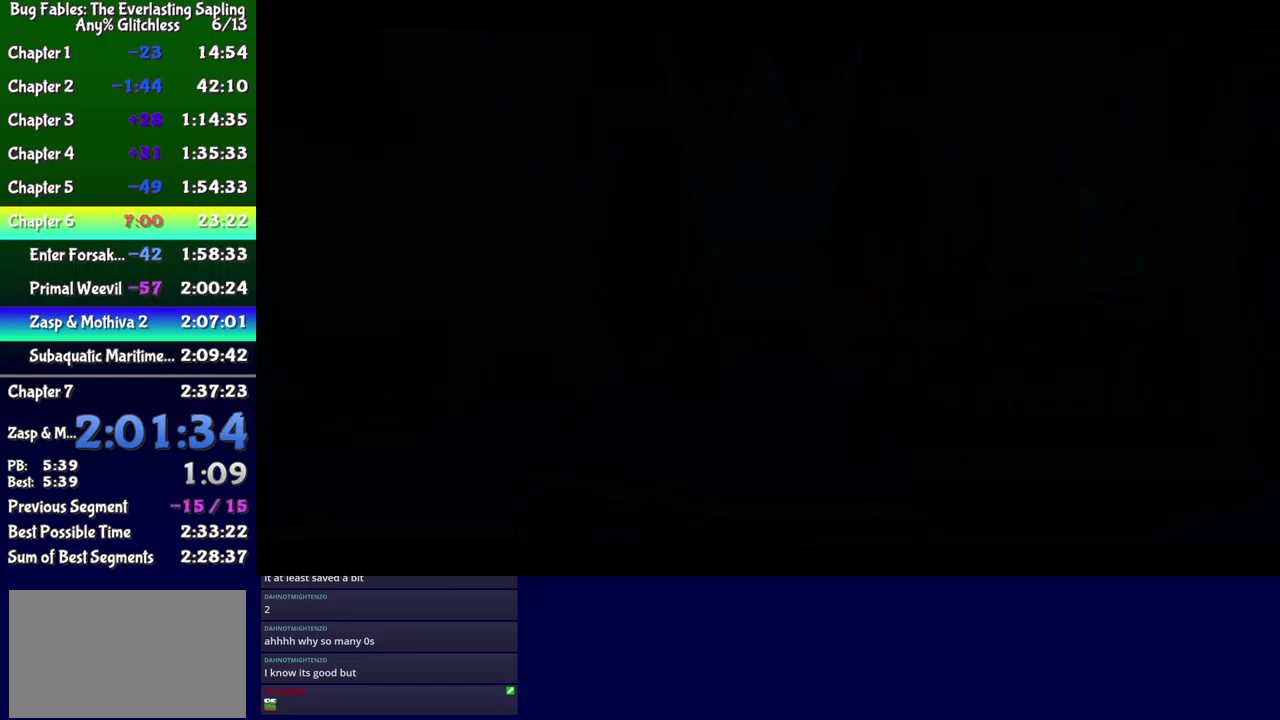
{"buttons": ["B"], "events": []}
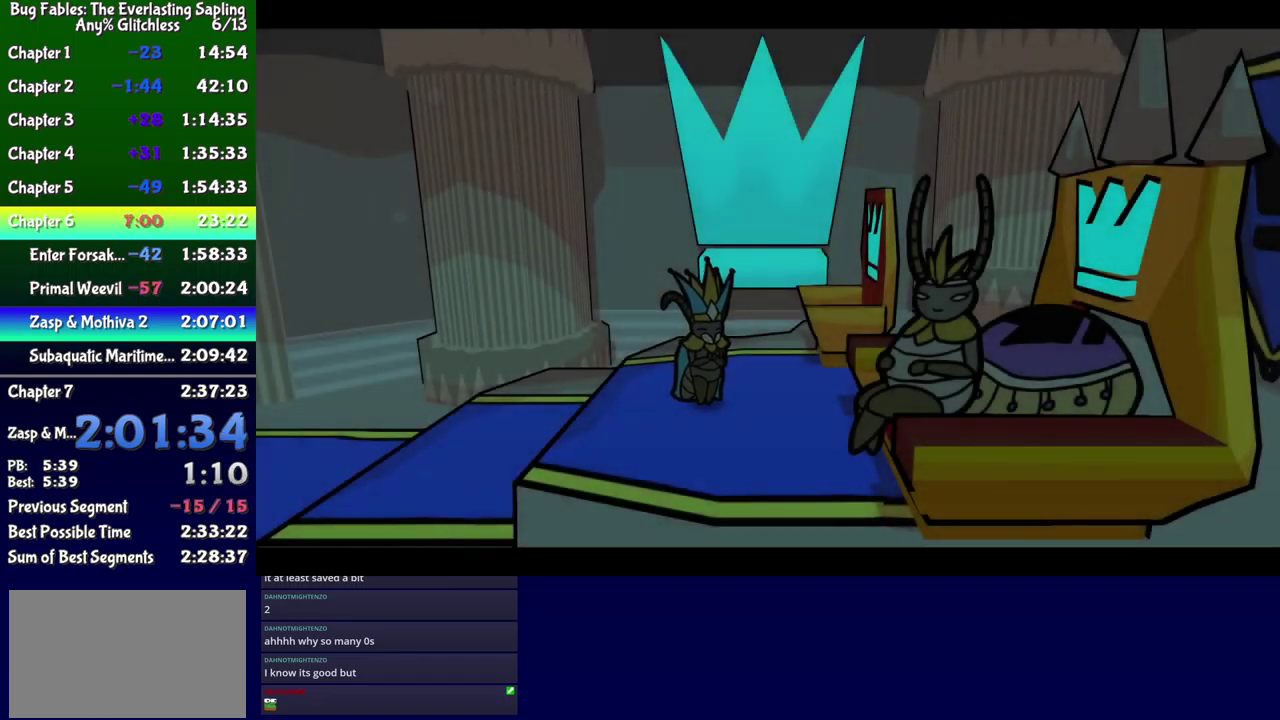
{"buttons": ["B"], "events": []}
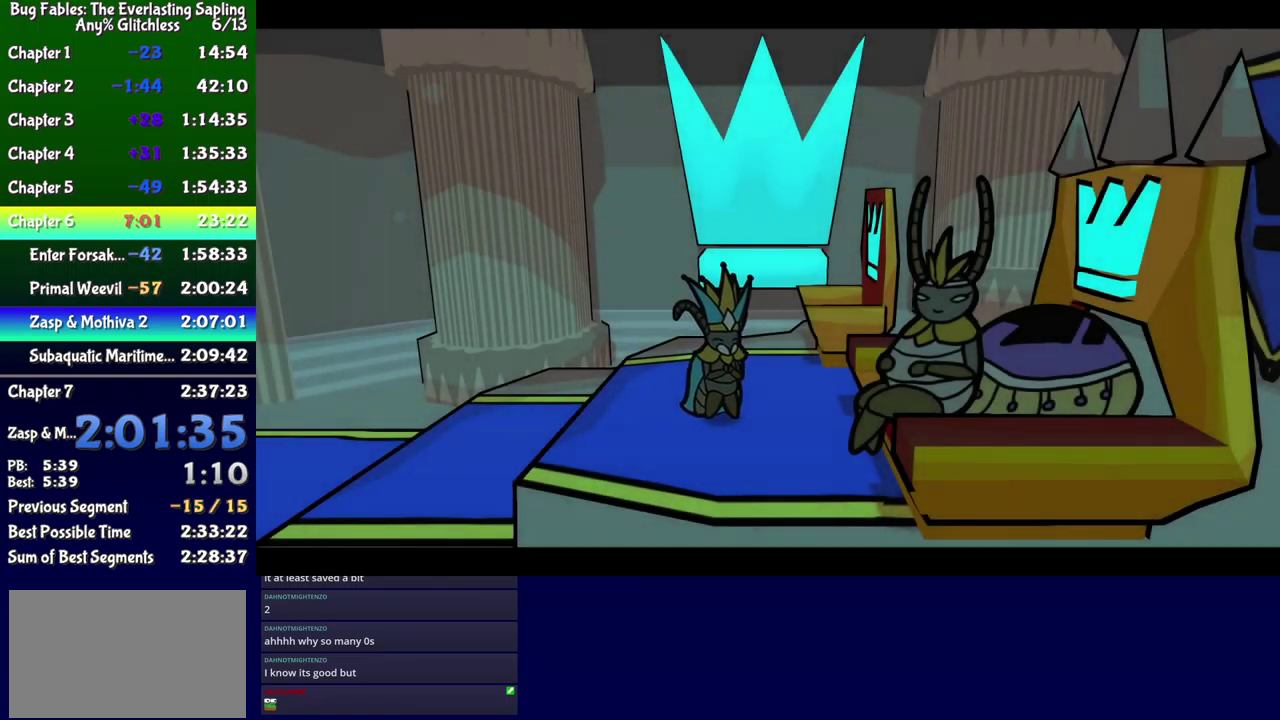
{"buttons": ["B"], "events": []}
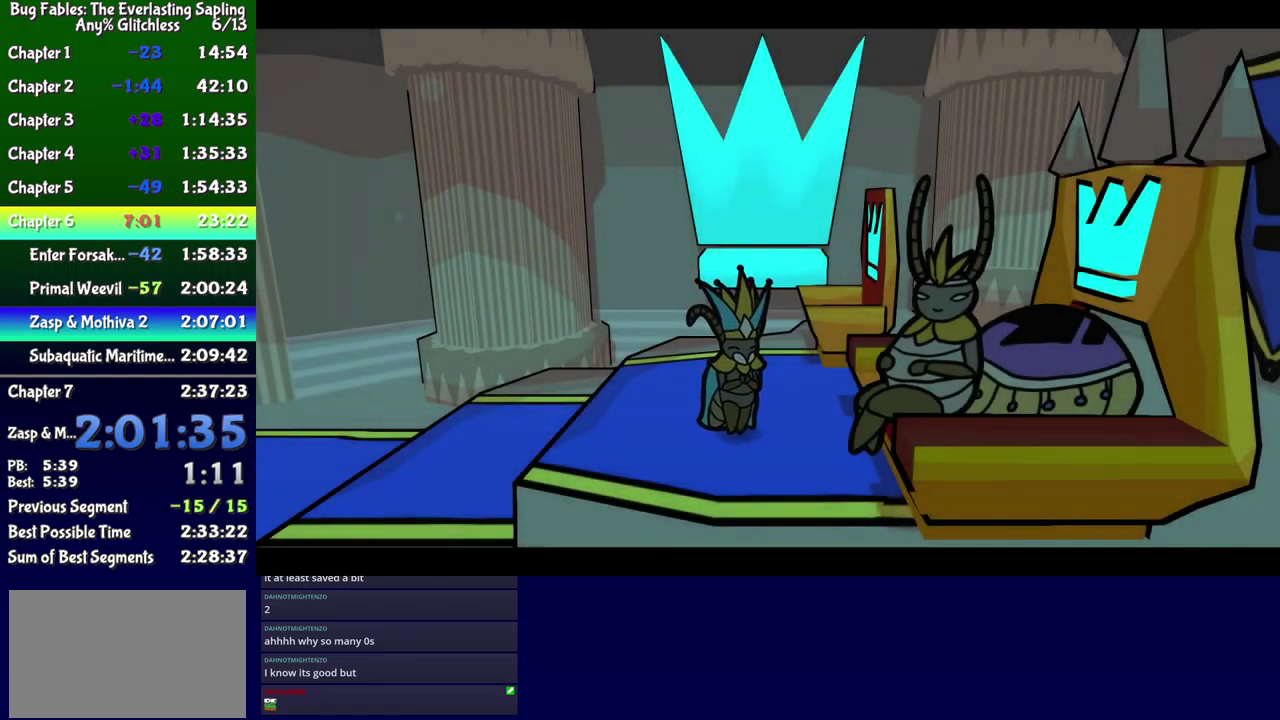
{"buttons": ["B"], "events": []}
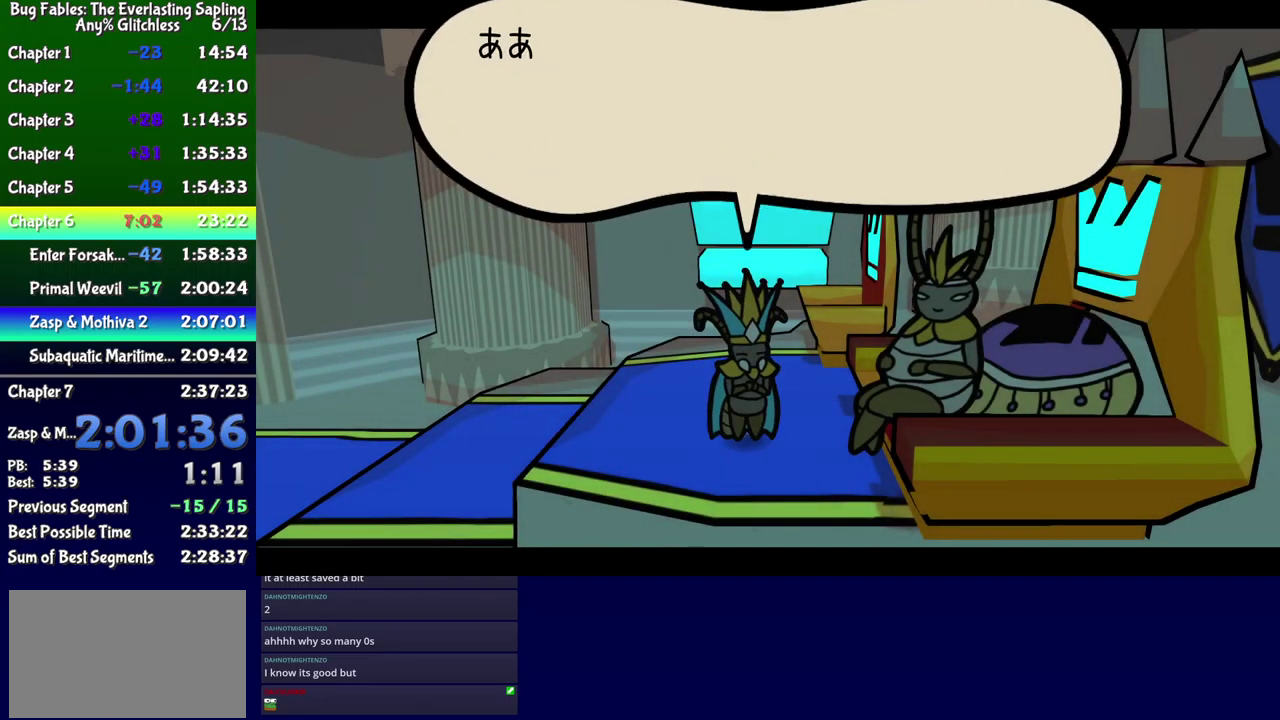
{"buttons": ["B"], "events": []}
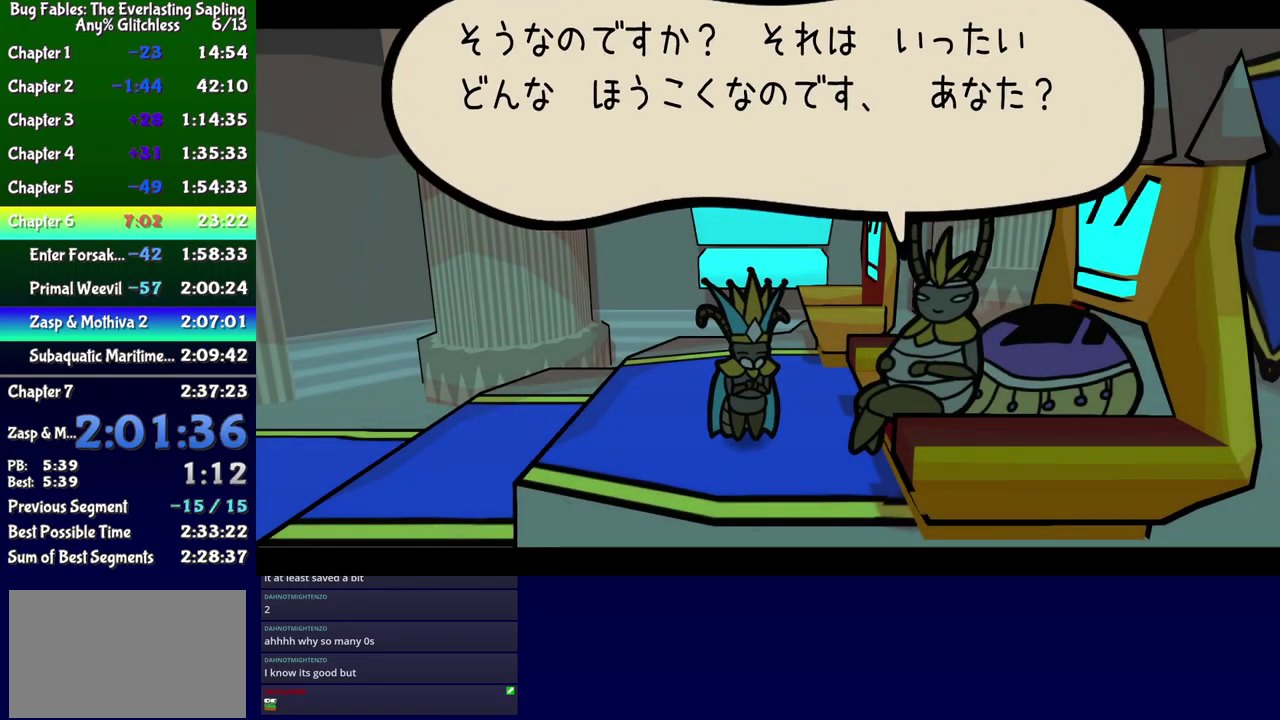
{"buttons": ["B"], "events": []}
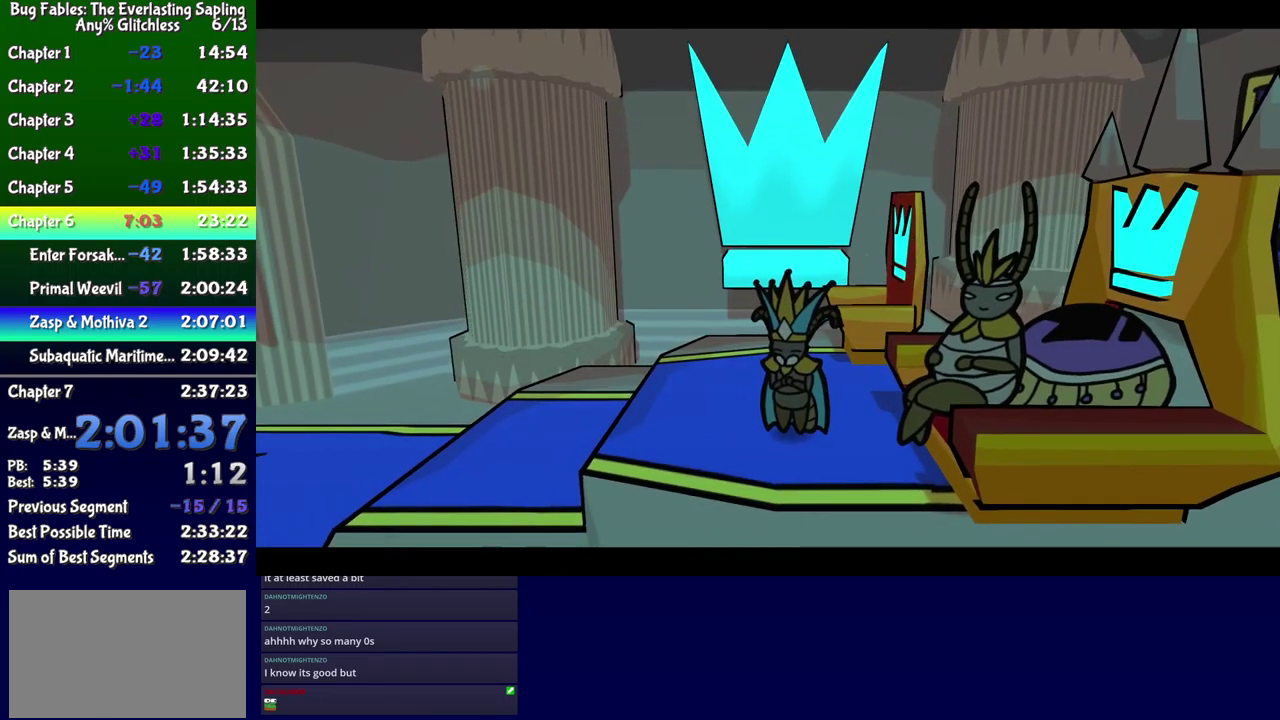
{"buttons": ["B"], "events": []}